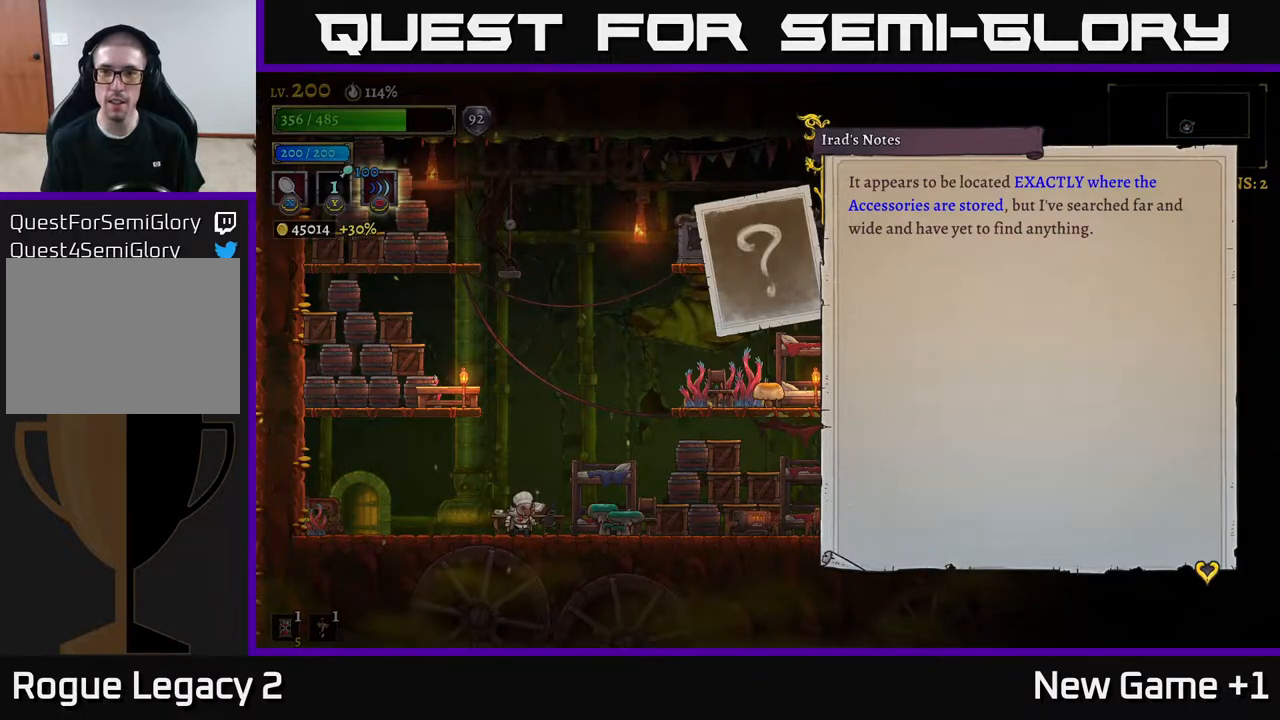
Gameplay with a controller (Xbox layout); each line is a JSON object with the inputs held at the frame after it. "events" lists button and stick changes between this image and that frame as [ms after this image, input, new state], when the widget could be followed in between.
{"buttons": [], "left_stick": "center", "right_stick": "center", "events": []}
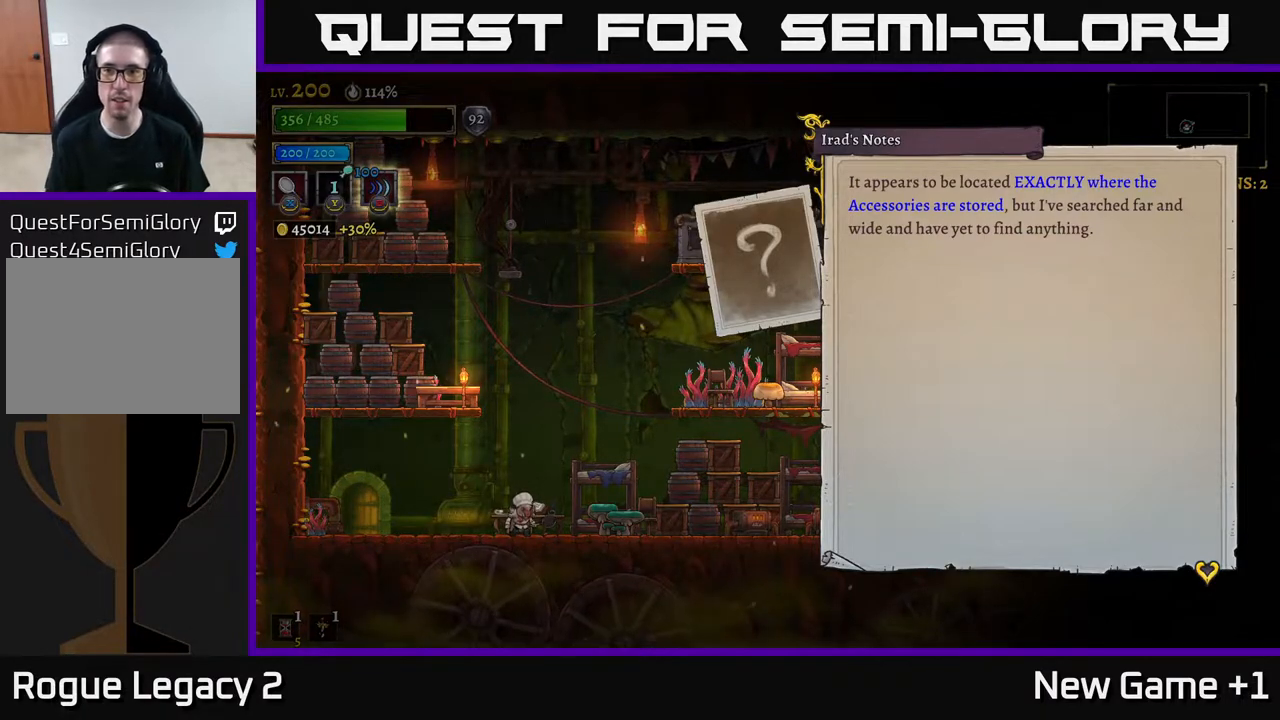
{"buttons": [], "left_stick": "center", "right_stick": "center", "events": []}
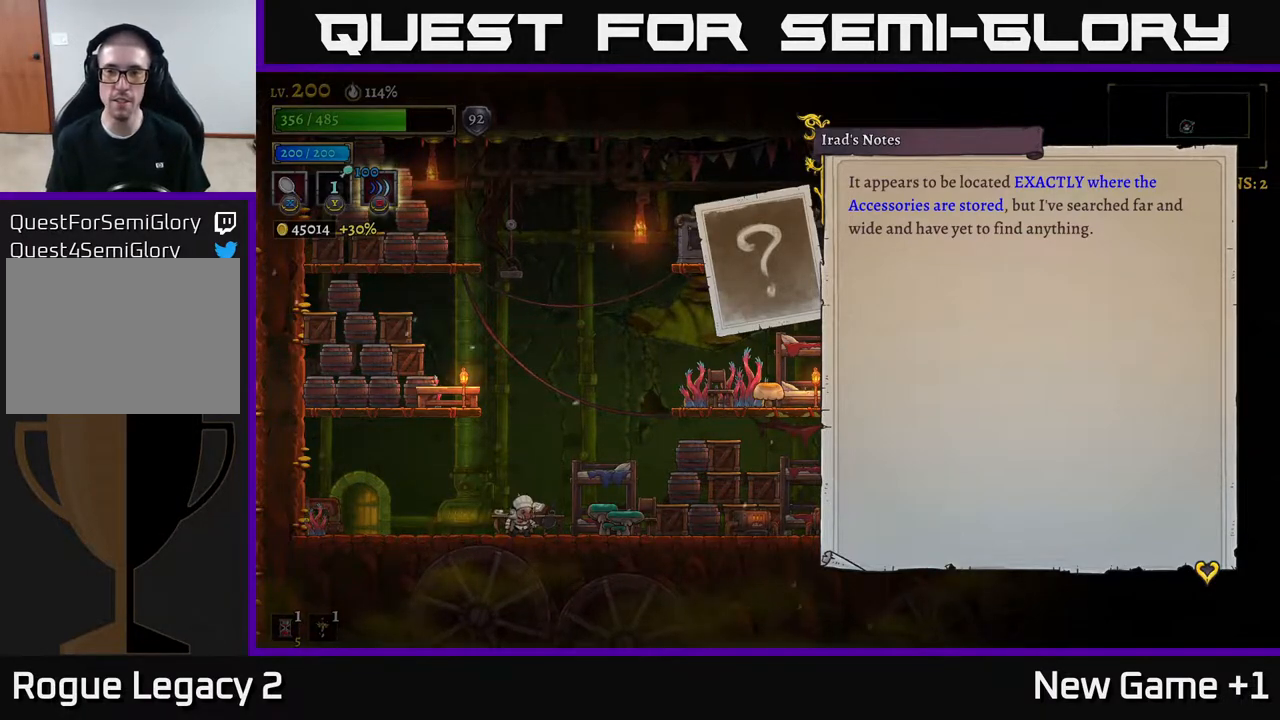
{"buttons": ["A"], "left_stick": "center", "right_stick": "center", "events": [[467, "A", "down"]]}
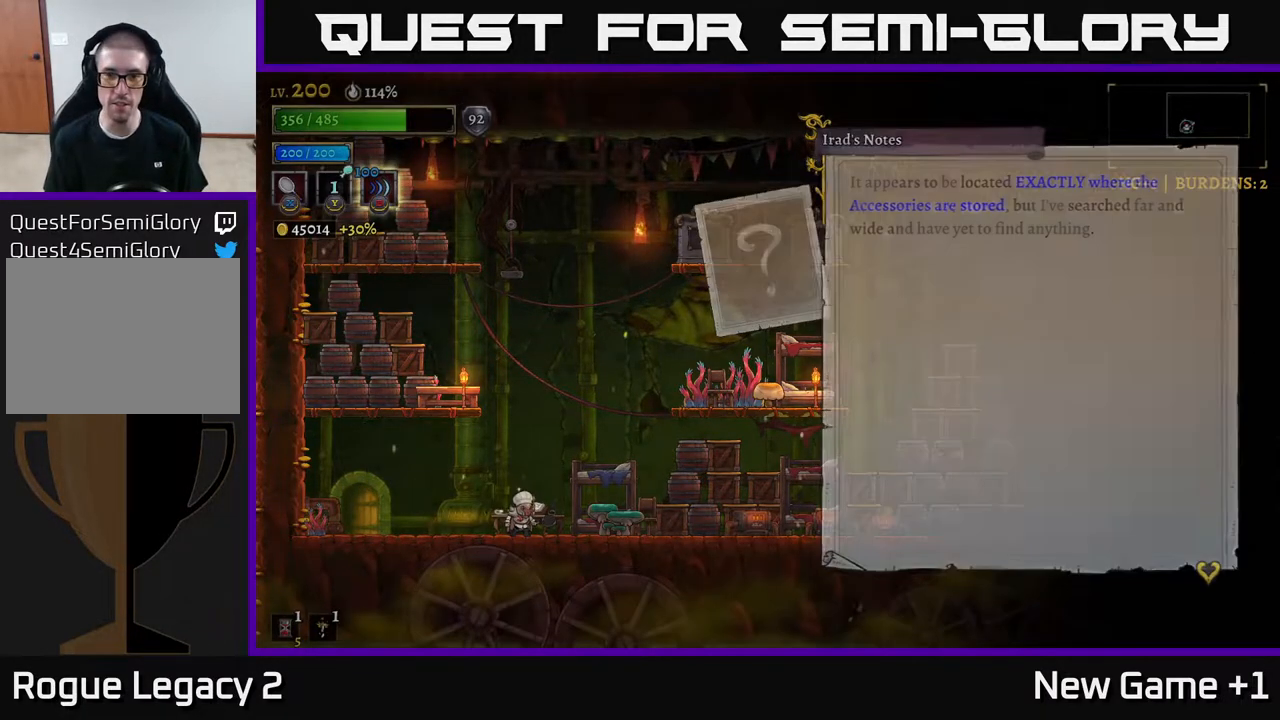
{"buttons": [], "left_stick": "center", "right_stick": "center", "events": [[233, "A", "up"]]}
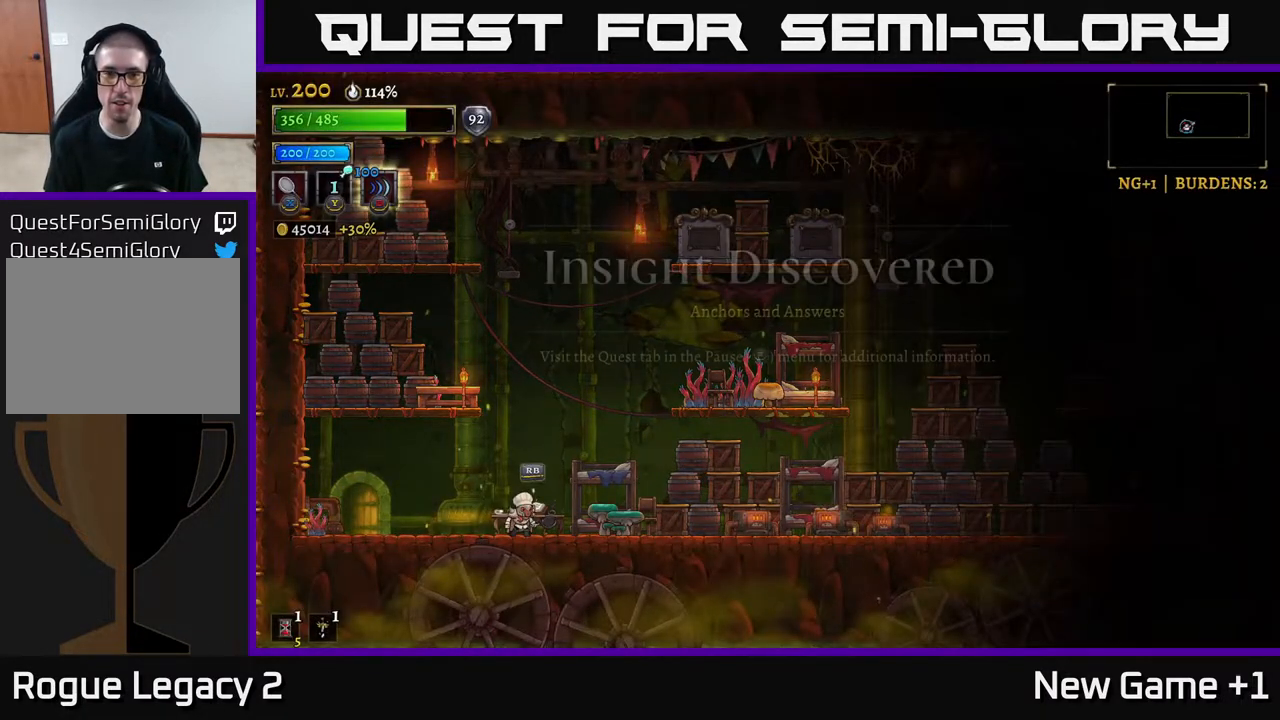
{"buttons": [], "left_stick": "right", "right_stick": "center", "events": [[383, "left_stick", "right"]]}
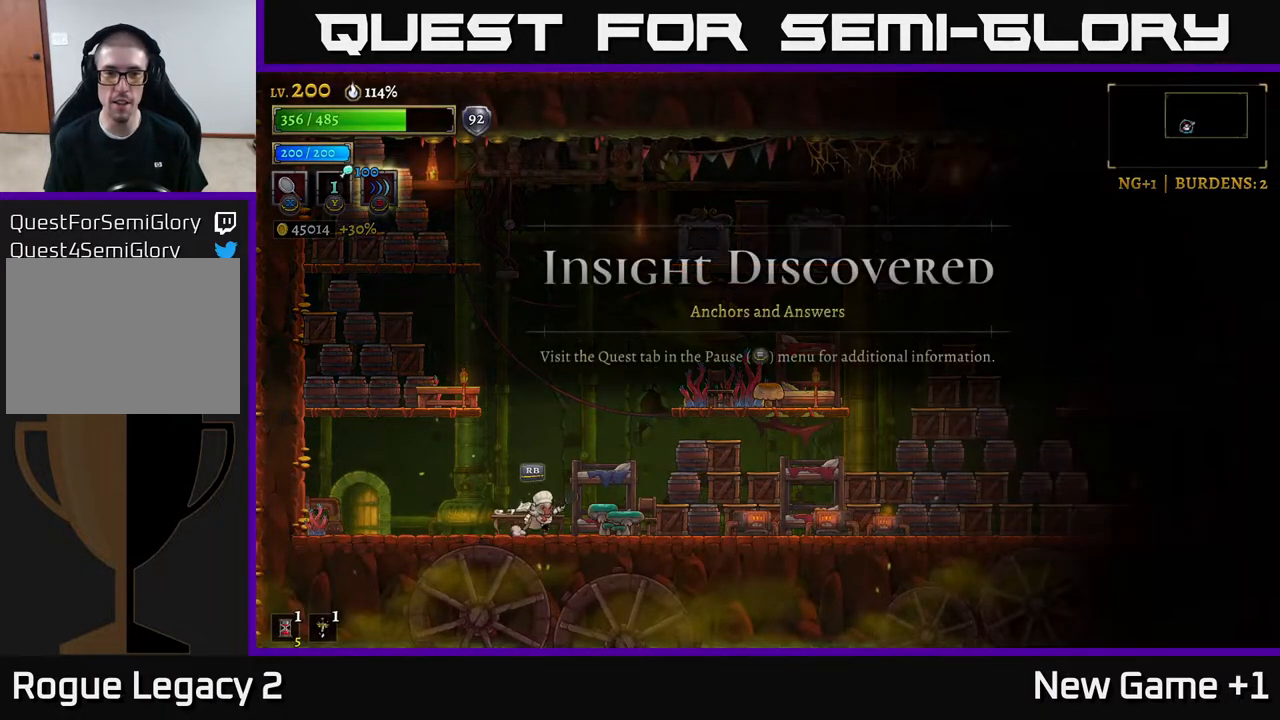
{"buttons": [], "left_stick": "center", "right_stick": "center", "events": [[367, "left_stick", "center"]]}
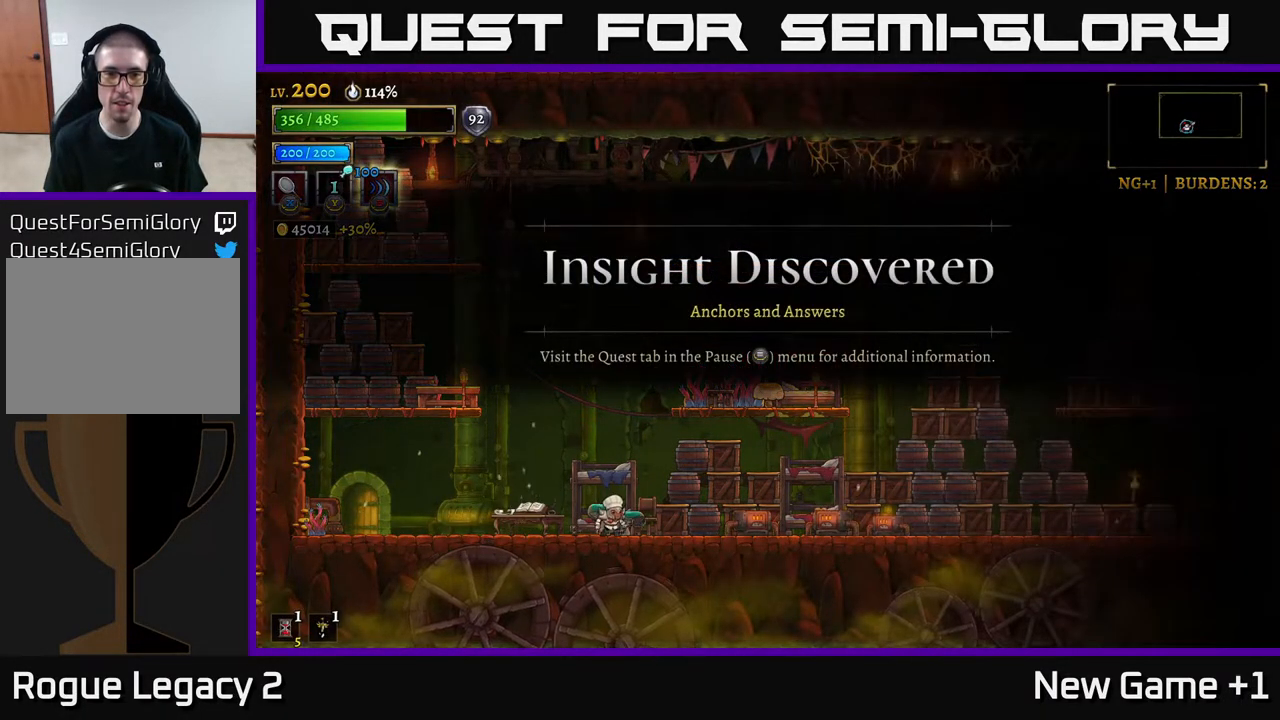
{"buttons": ["A"], "left_stick": "right", "right_stick": "center", "events": [[150, "A", "down"], [167, "left_stick", "right"], [383, "A", "up"], [417, "A", "down"]]}
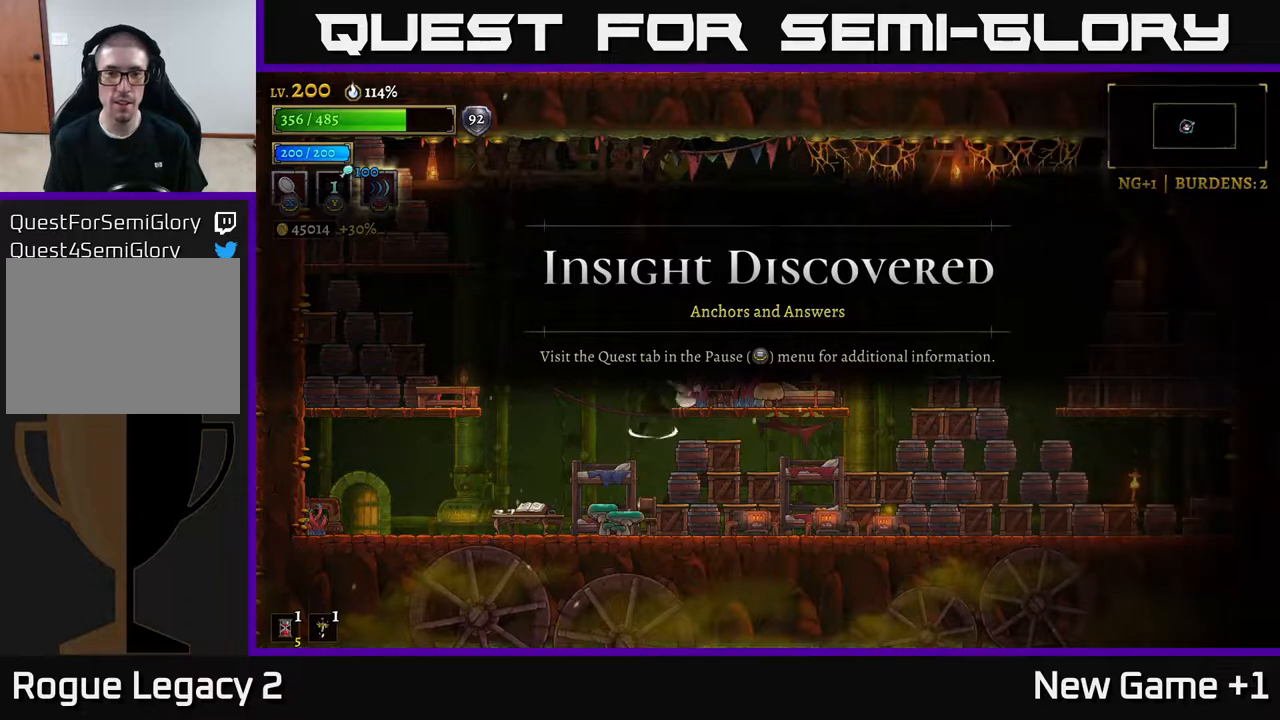
{"buttons": [], "left_stick": "right", "right_stick": "center", "events": [[100, "A", "up"]]}
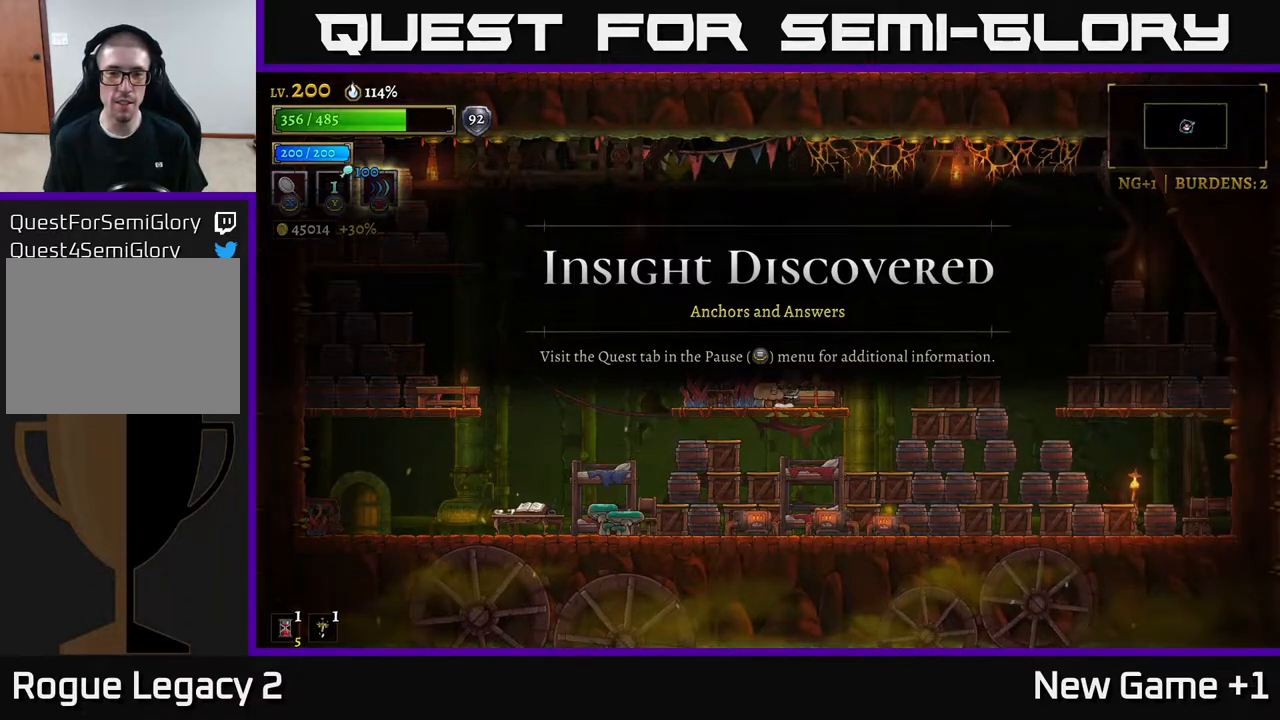
{"buttons": [], "left_stick": "down", "right_stick": "center", "events": [[117, "left_stick", "center"], [400, "left_stick", "down"]]}
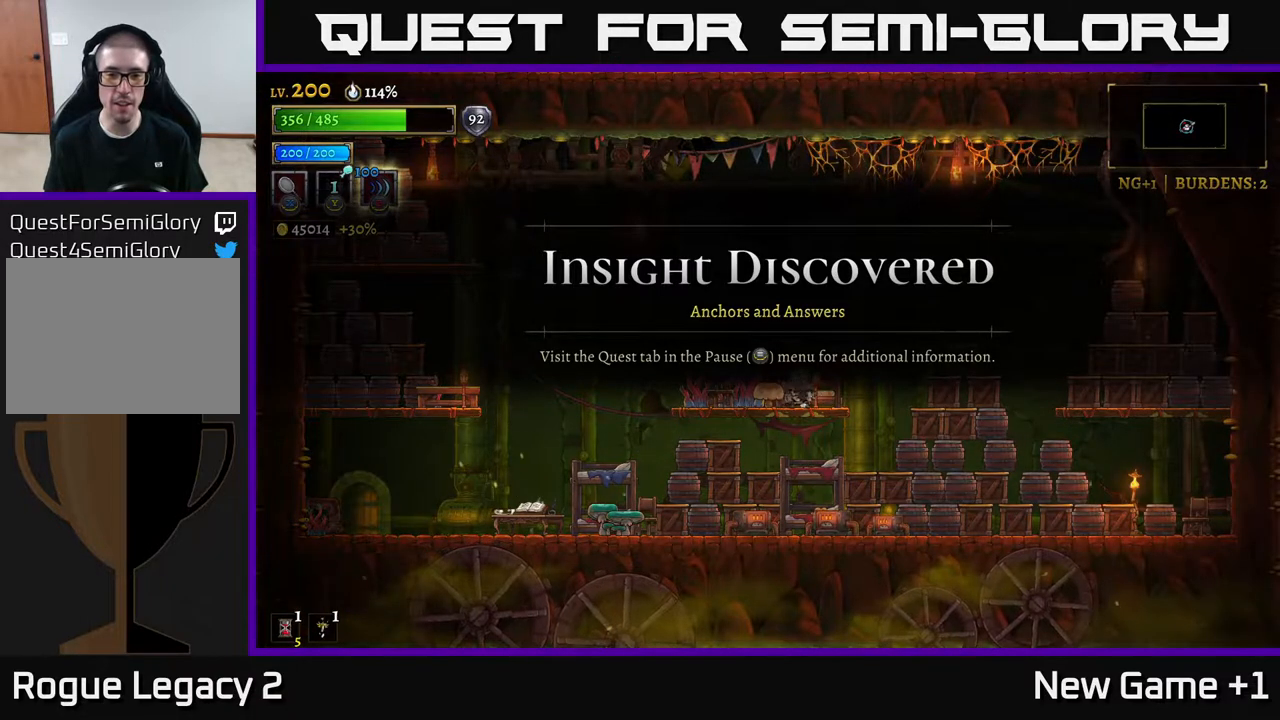
{"buttons": [], "left_stick": "down-left", "right_stick": "center", "events": [[83, "A", "down"], [150, "A", "up"], [267, "left_stick", "down-left"]]}
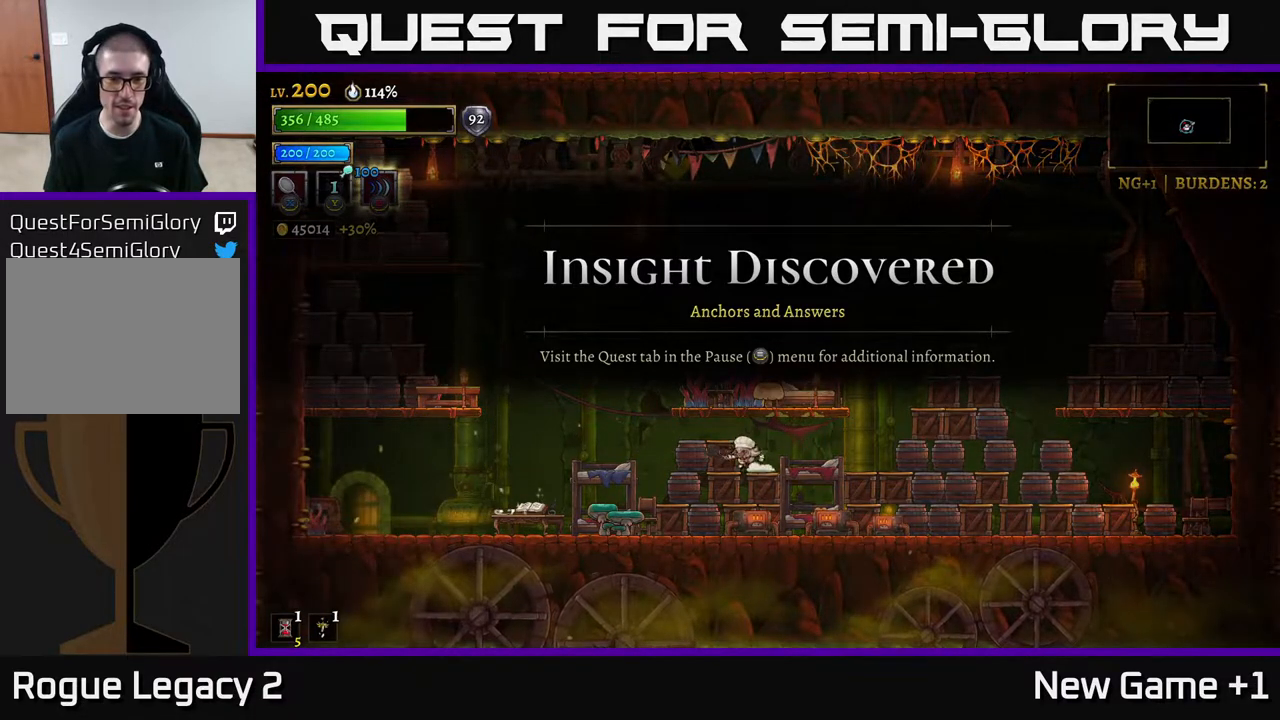
{"buttons": [], "left_stick": "left", "right_stick": "center", "events": [[117, "A", "down"], [233, "A", "up"], [467, "left_stick", "left"]]}
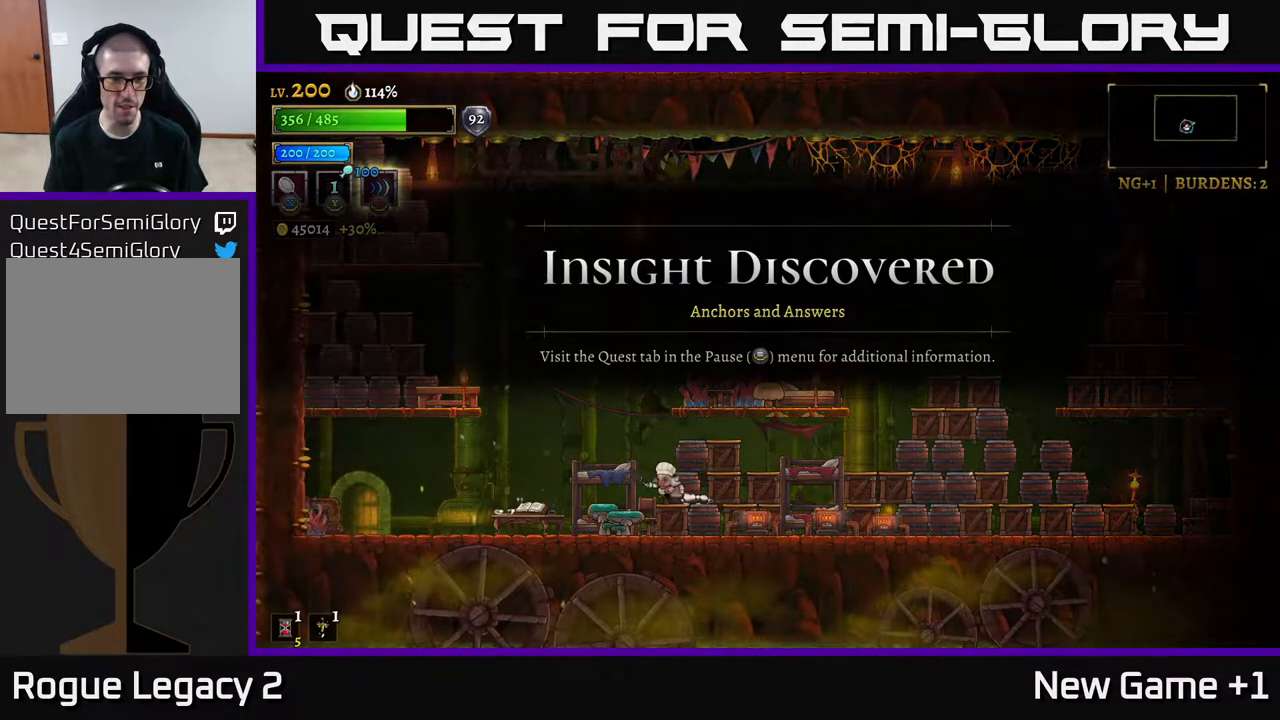
{"buttons": [], "left_stick": "right", "right_stick": "center", "events": [[67, "left_stick", "center"], [117, "left_stick", "right"], [267, "A", "down"], [483, "A", "up"]]}
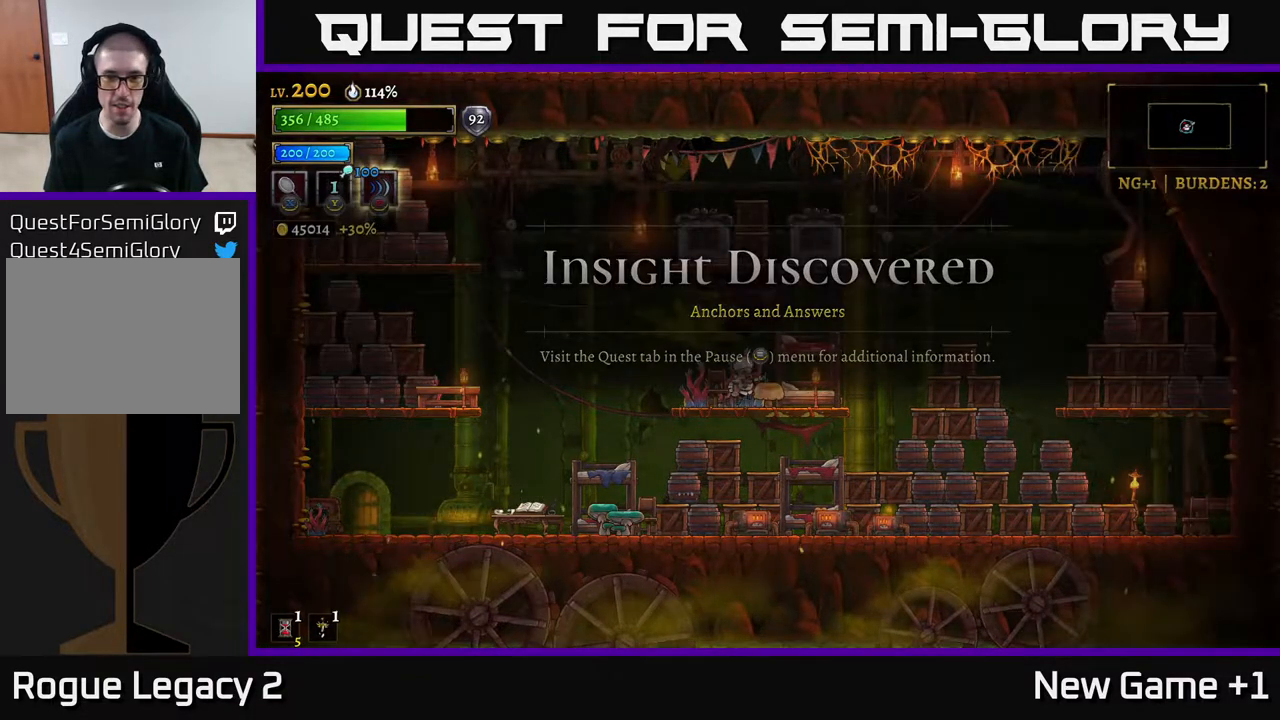
{"buttons": [], "left_stick": "center", "right_stick": "center", "events": [[267, "left_stick", "center"]]}
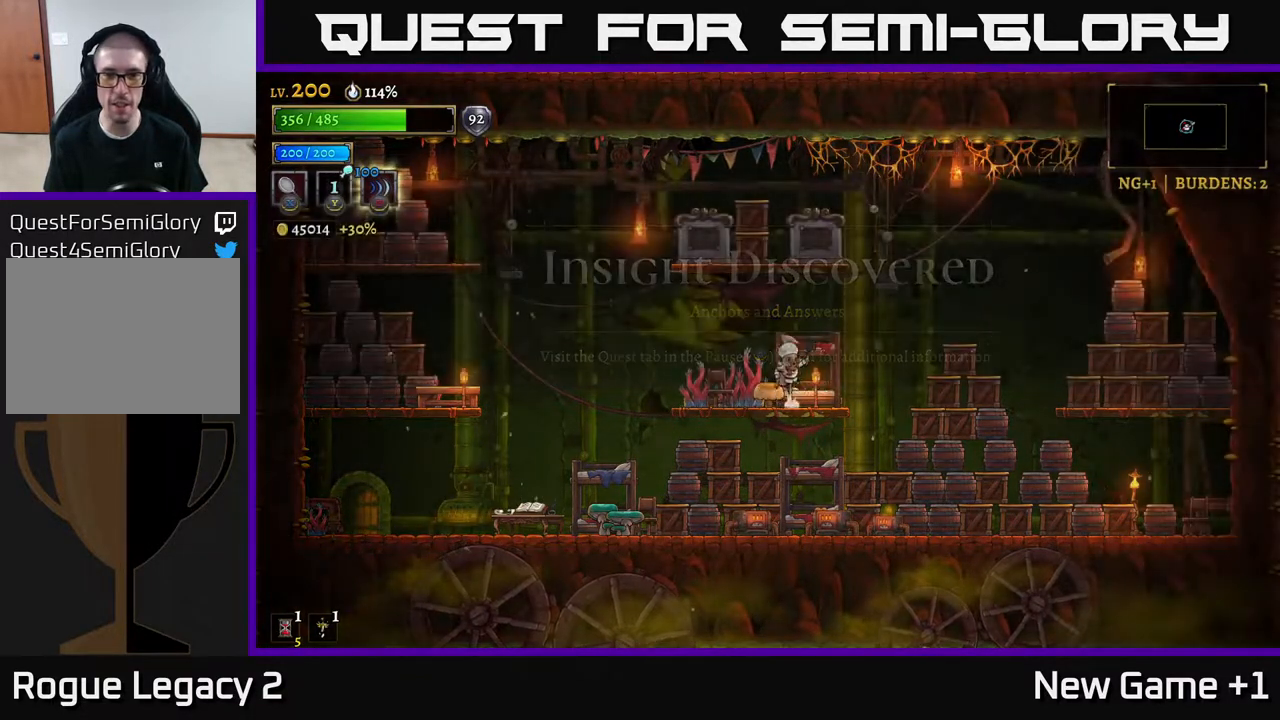
{"buttons": [], "left_stick": "left", "right_stick": "center", "events": [[33, "A", "down"], [200, "A", "up"], [250, "A", "down"], [300, "left_stick", "left"], [450, "A", "up"]]}
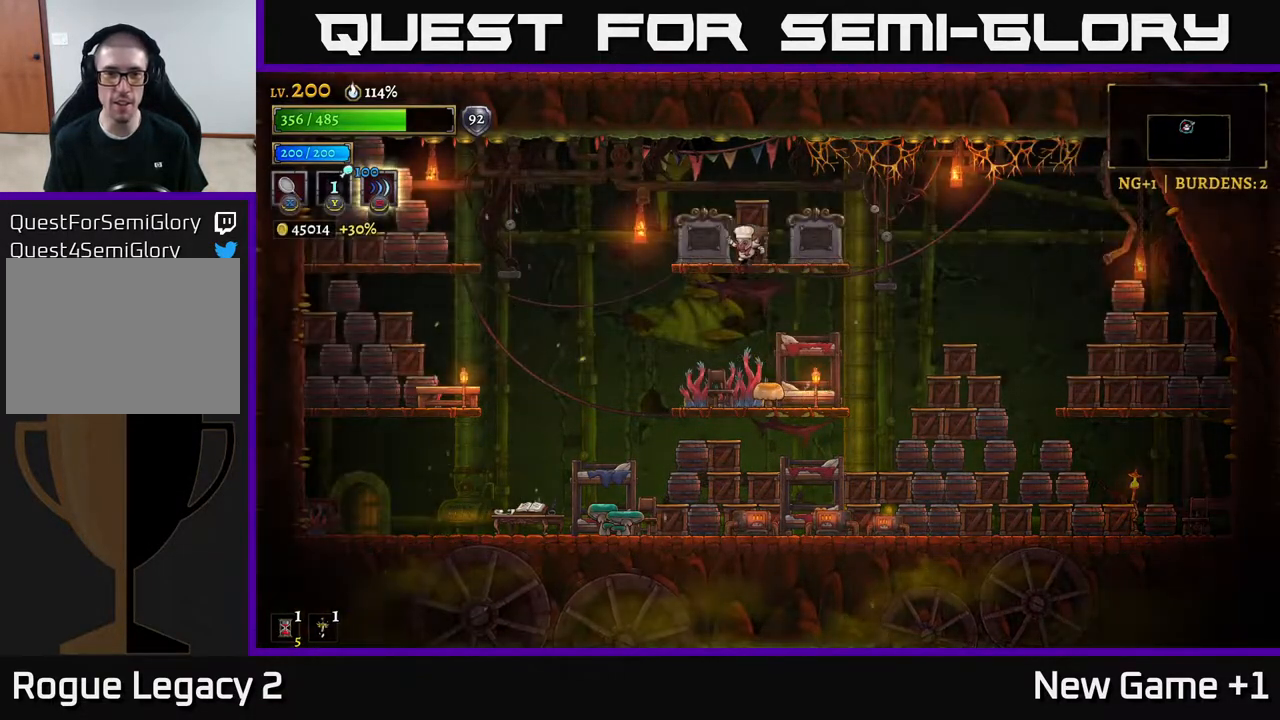
{"buttons": [], "left_stick": "center", "right_stick": "center", "events": [[233, "left_stick", "center"], [317, "R1", "down"], [400, "R1", "up"]]}
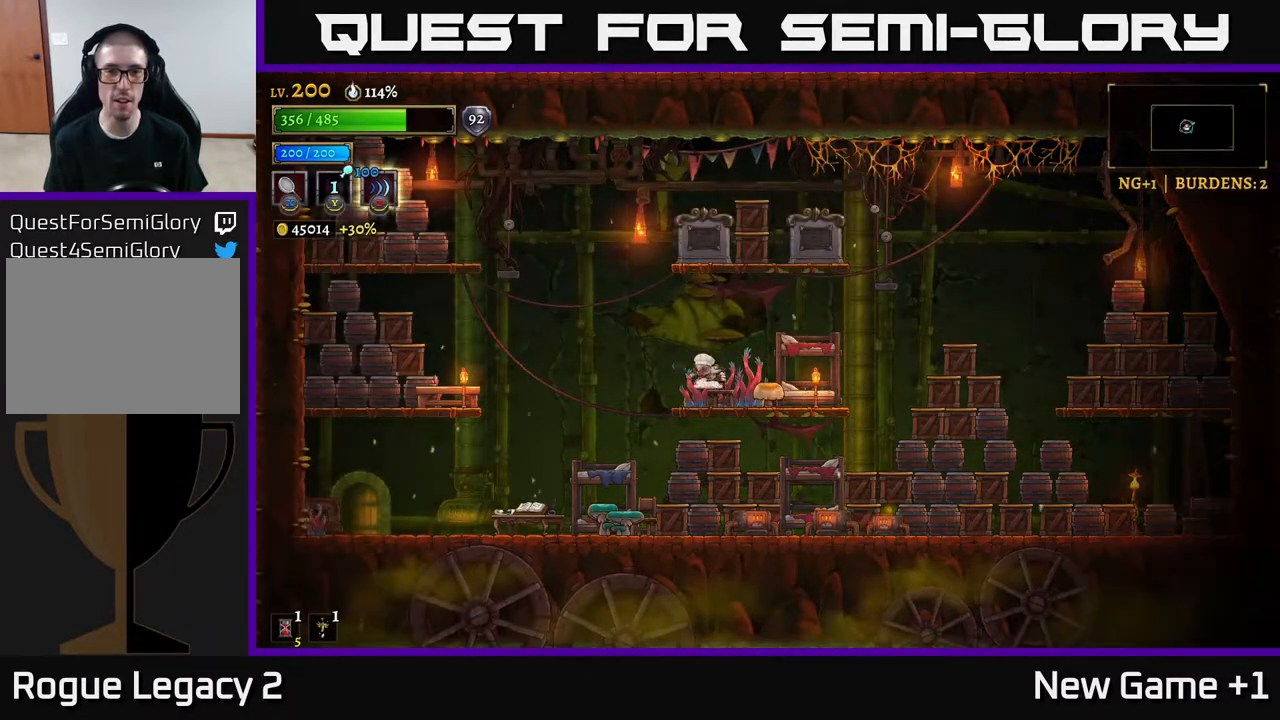
{"buttons": ["A"], "left_stick": "center", "right_stick": "center", "events": [[83, "A", "down"], [333, "A", "up"], [383, "A", "down"]]}
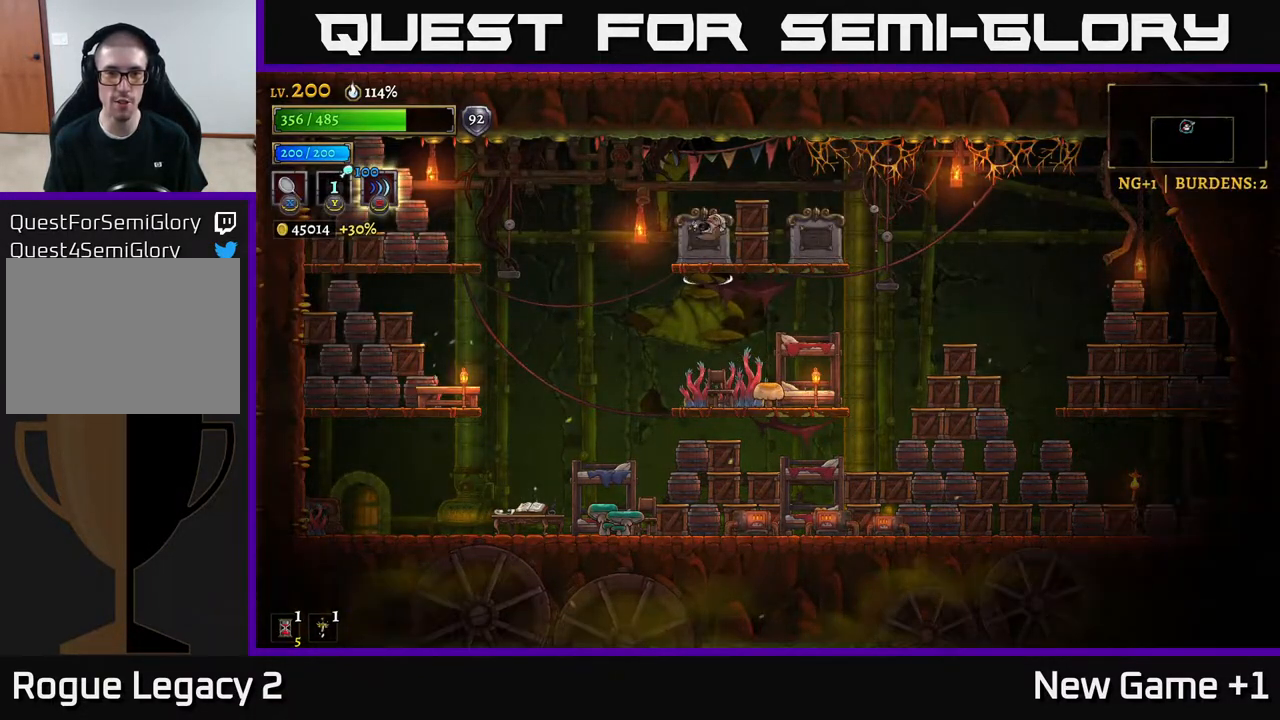
{"buttons": [], "left_stick": "center", "right_stick": "center", "events": [[17, "A", "up"], [33, "left_stick", "left"], [150, "left_stick", "center"], [367, "R1", "down"], [500, "R1", "up"]]}
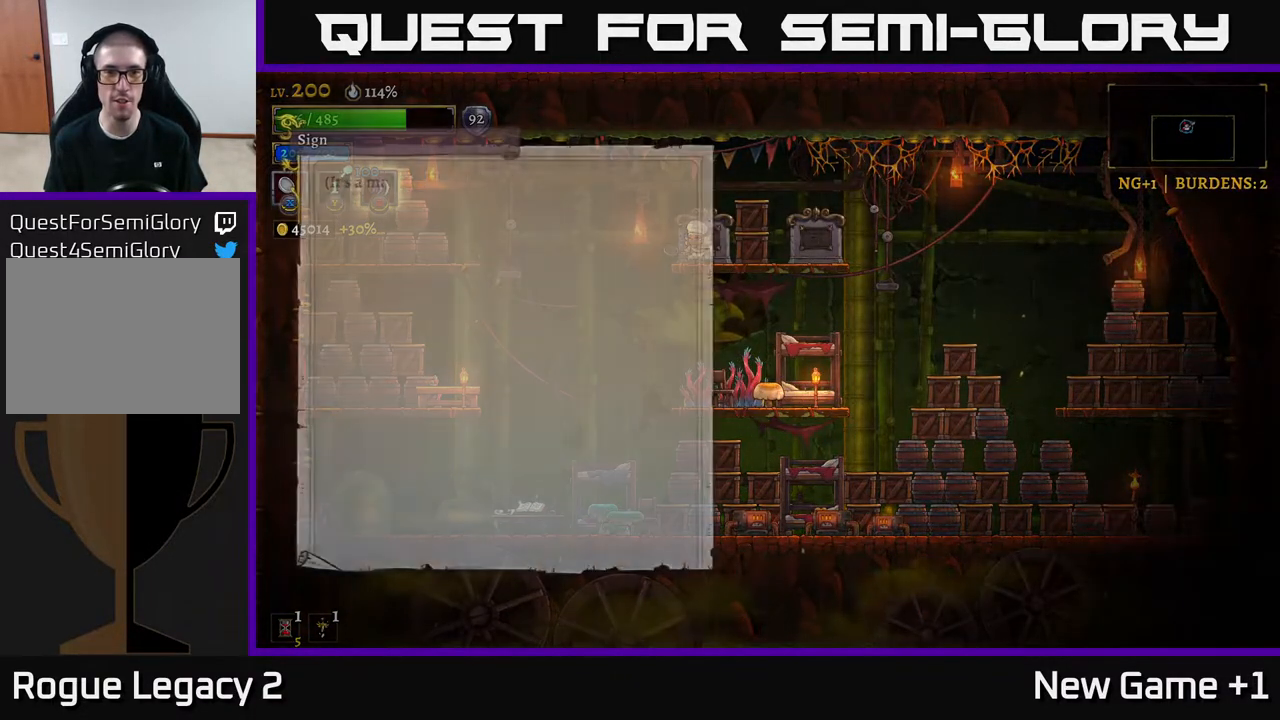
{"buttons": [], "left_stick": "center", "right_stick": "center", "events": []}
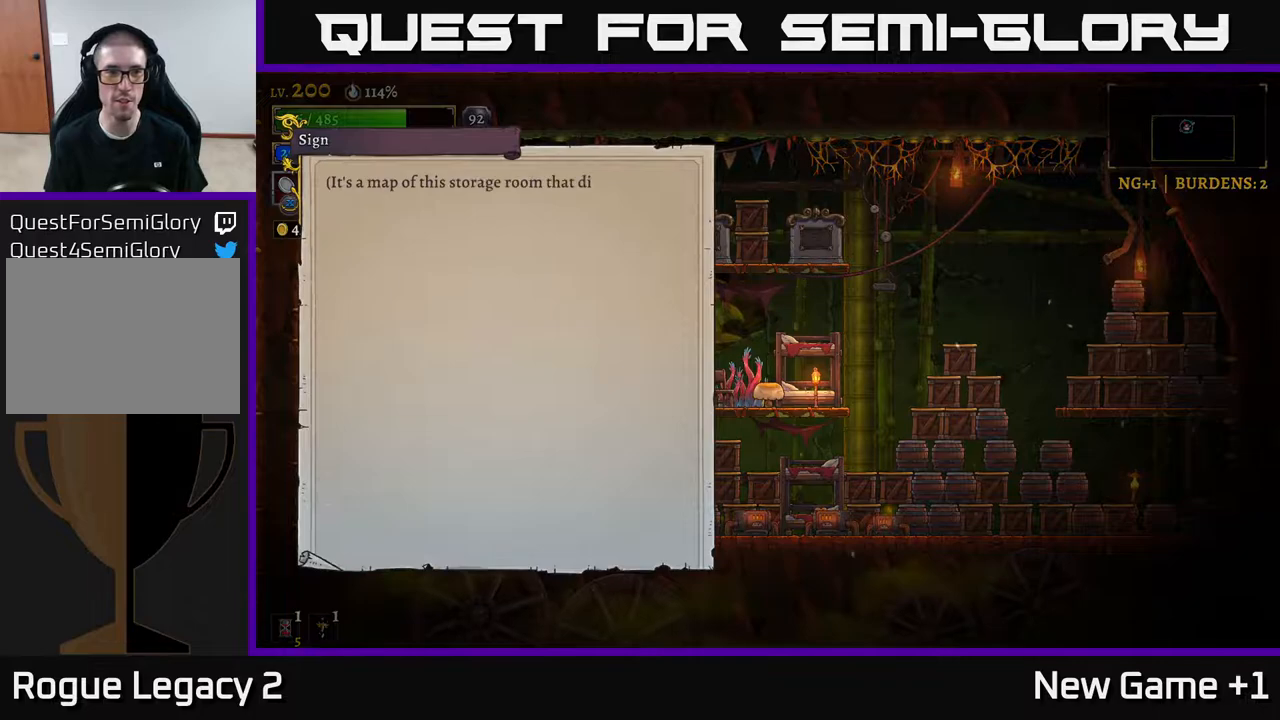
{"buttons": [], "left_stick": "center", "right_stick": "center", "events": [[50, "A", "down"], [300, "A", "up"]]}
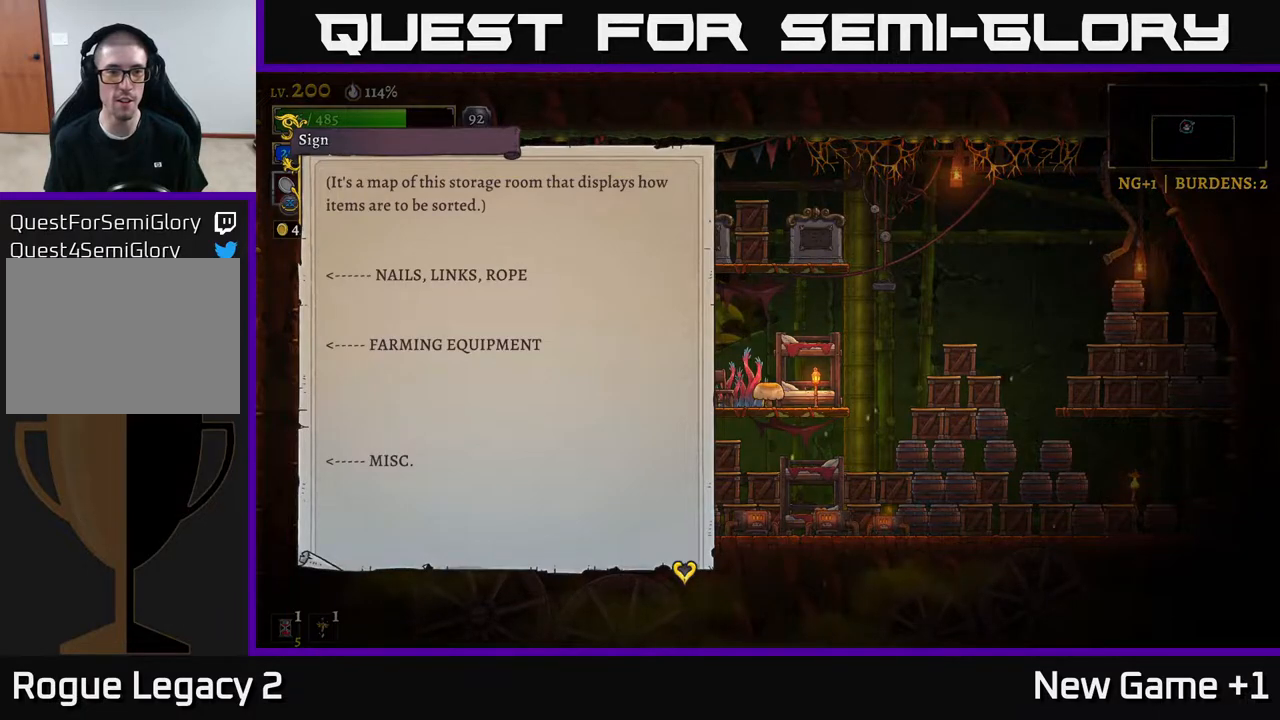
{"buttons": [], "left_stick": "right", "right_stick": "center", "events": [[300, "A", "down"], [450, "A", "up"], [450, "left_stick", "right"]]}
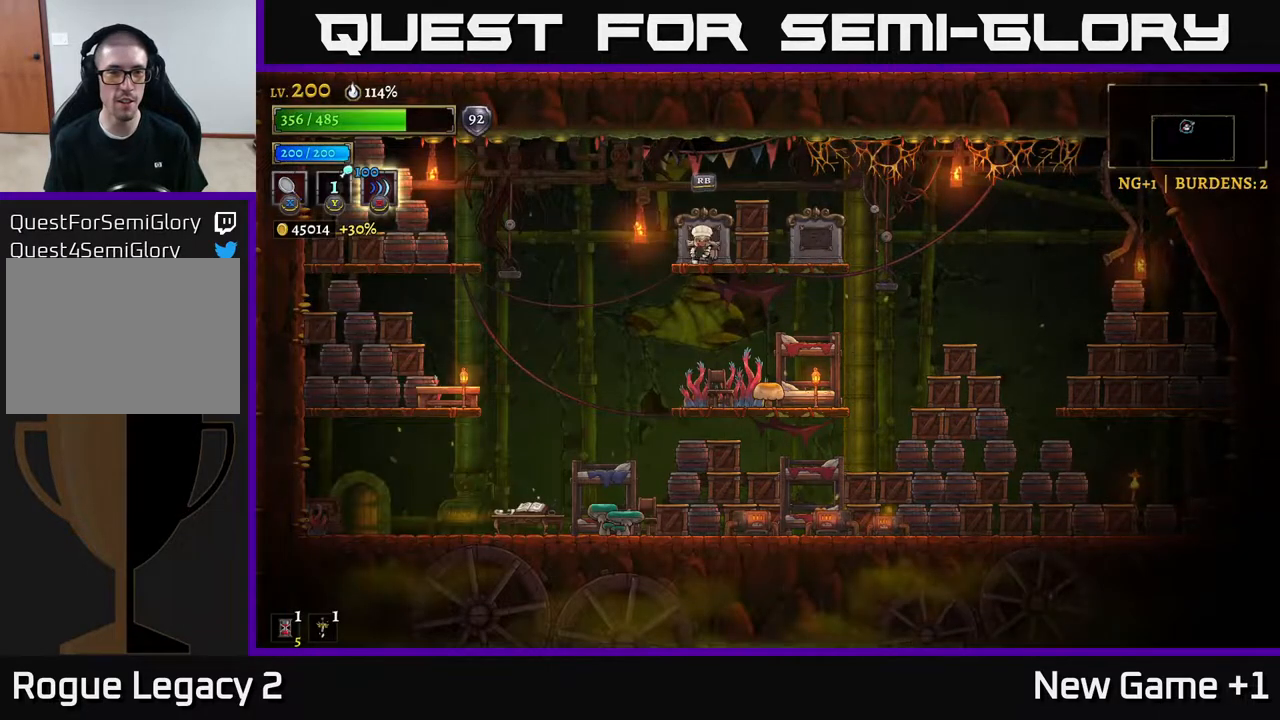
{"buttons": [], "left_stick": "right", "right_stick": "center", "events": []}
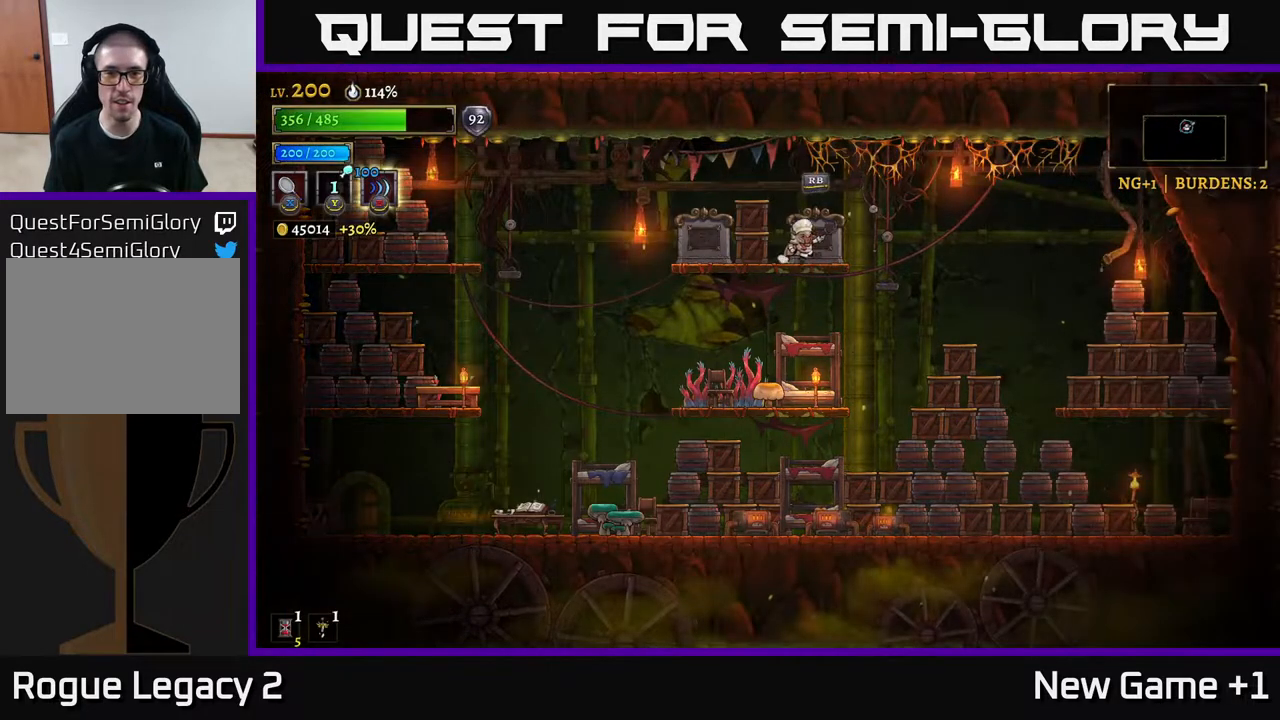
{"buttons": ["A"], "left_stick": "center", "right_stick": "center", "events": [[100, "R1", "down"], [100, "left_stick", "center"], [233, "R1", "up"], [433, "A", "down"]]}
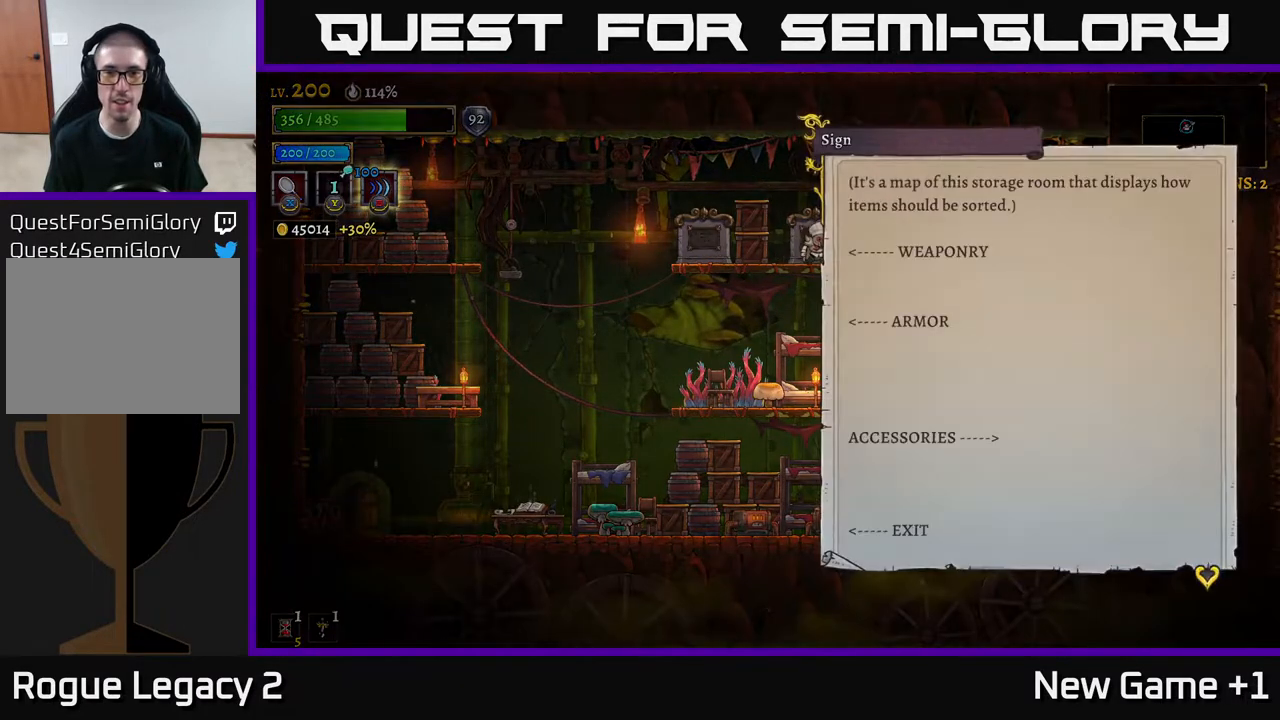
{"buttons": [], "left_stick": "center", "right_stick": "center", "events": [[133, "A", "up"]]}
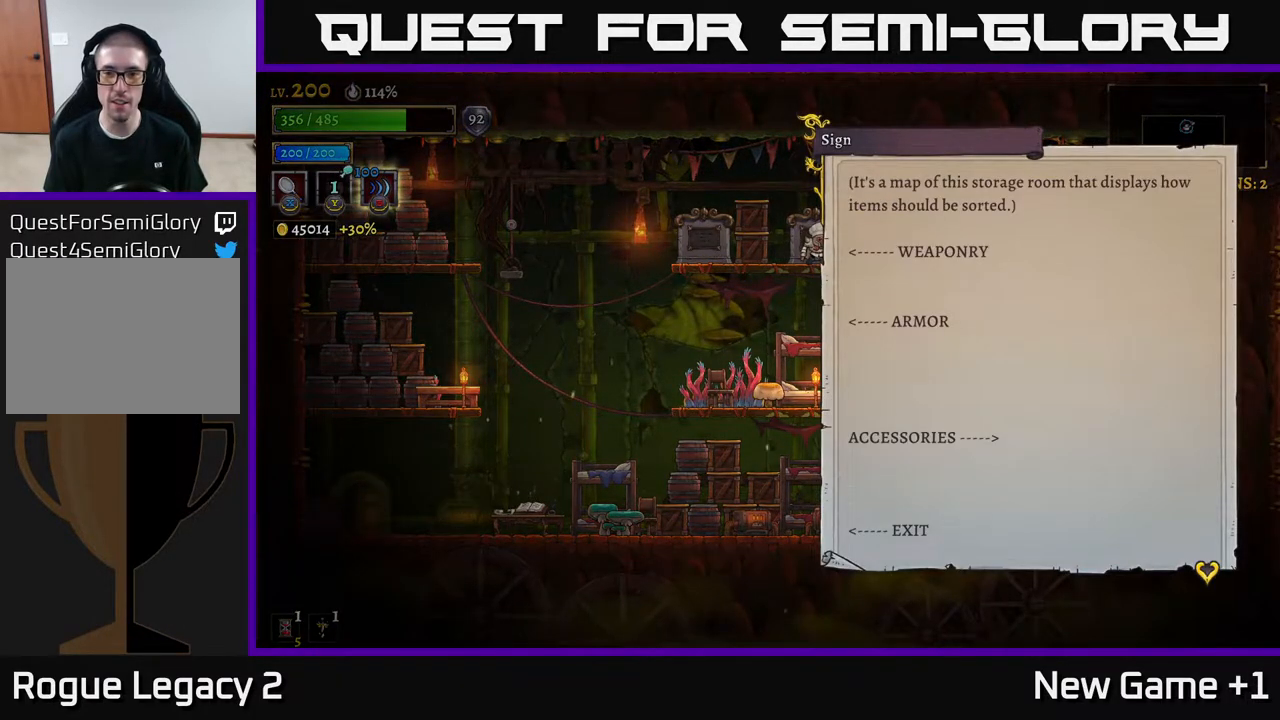
{"buttons": [], "left_stick": "right", "right_stick": "center", "events": [[133, "A", "down"], [250, "left_stick", "right"], [283, "A", "up"]]}
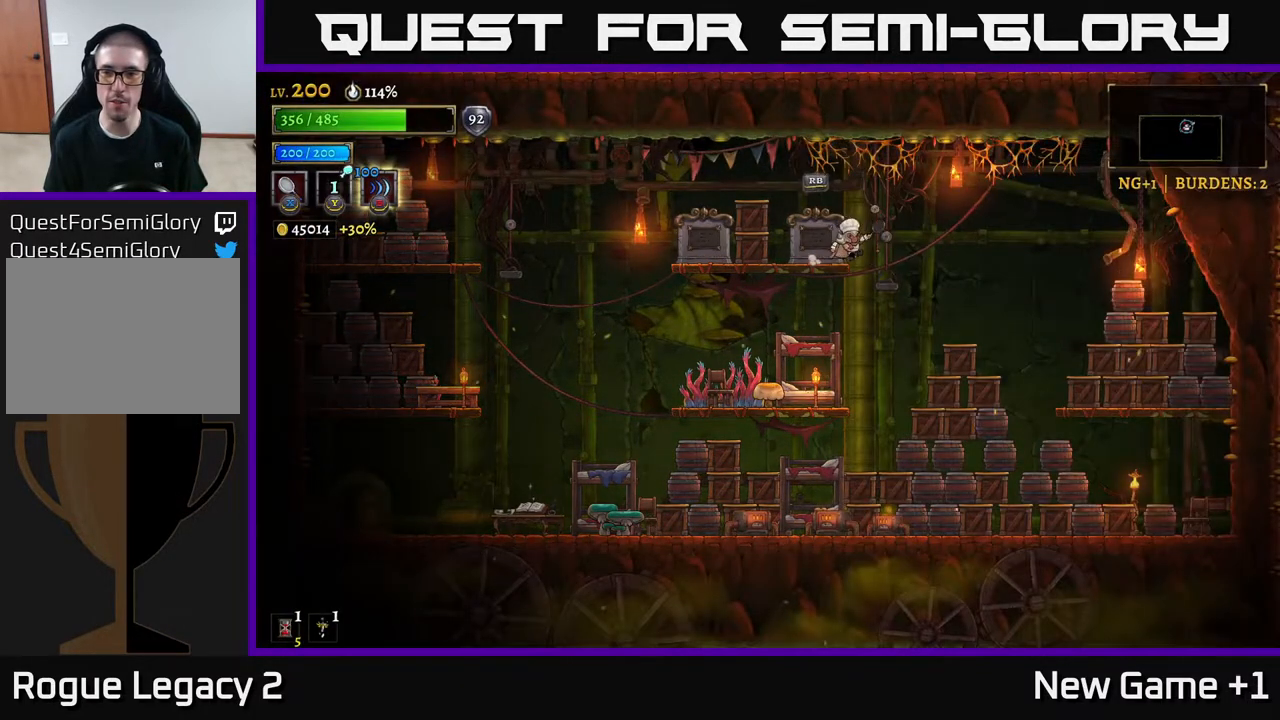
{"buttons": [], "left_stick": "right", "right_stick": "center", "events": [[200, "A", "down"], [383, "A", "up"]]}
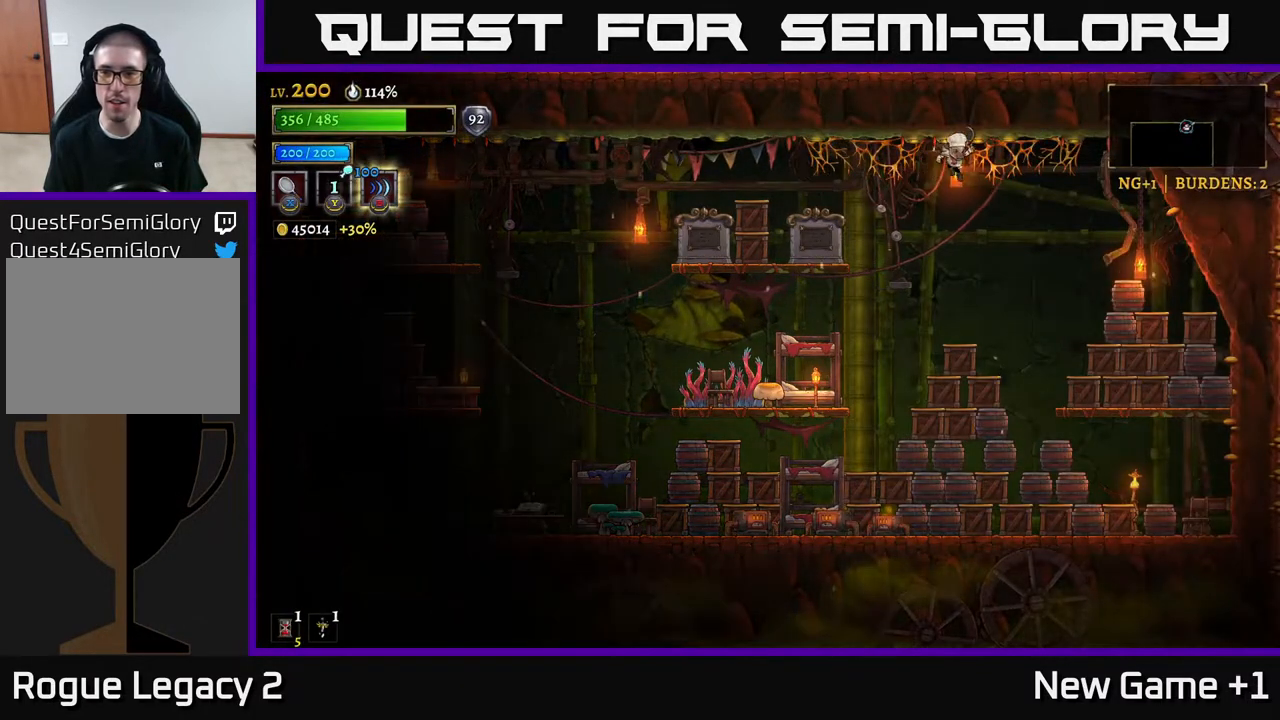
{"buttons": [], "left_stick": "right", "right_stick": "center", "events": [[283, "A", "down"], [467, "A", "up"]]}
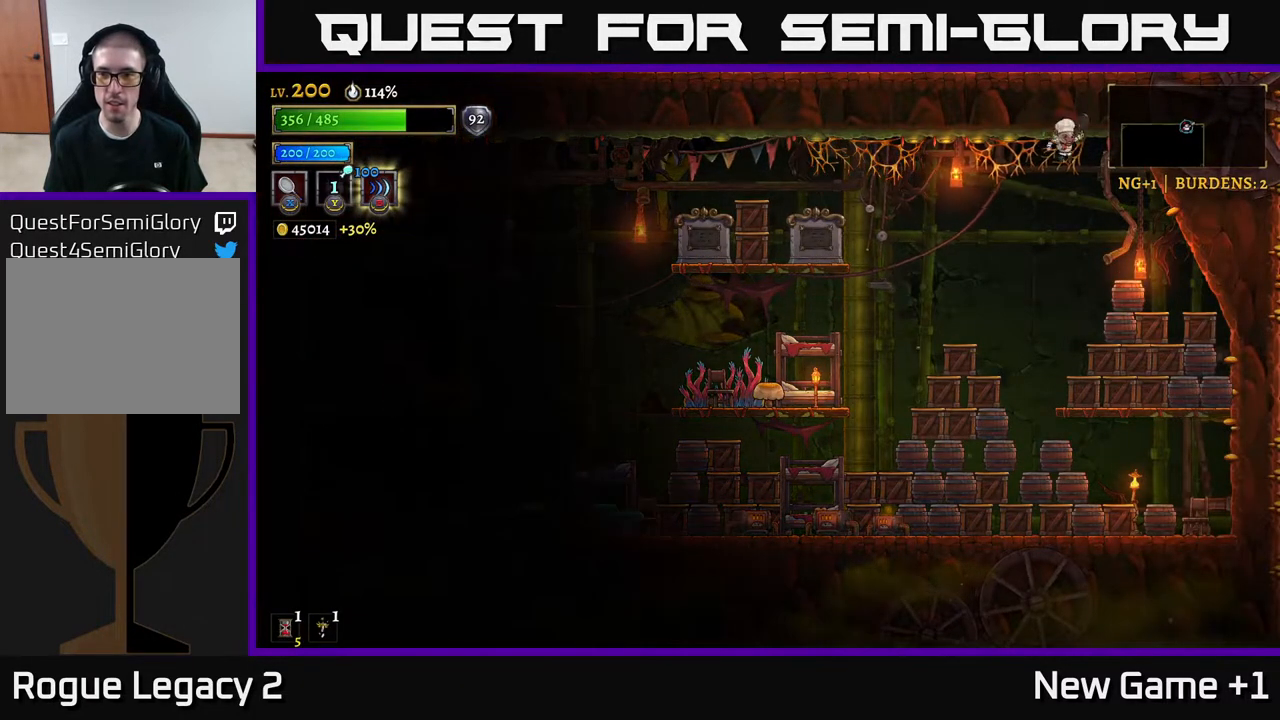
{"buttons": [], "left_stick": "right", "right_stick": "center", "events": [[383, "R1", "down"], [450, "R1", "up"]]}
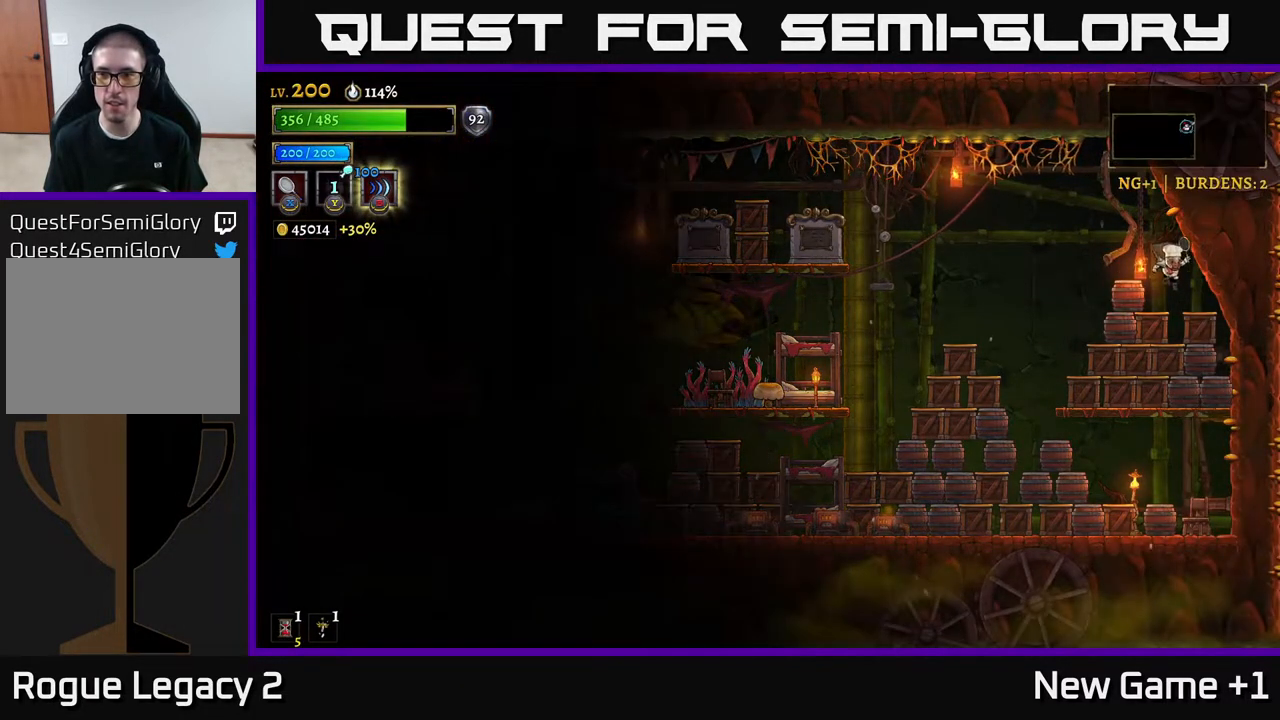
{"buttons": [], "left_stick": "right", "right_stick": "center", "events": [[50, "R1", "down"], [133, "R1", "up"], [200, "left_stick", "center"], [283, "A", "down"], [417, "left_stick", "right"], [483, "A", "up"]]}
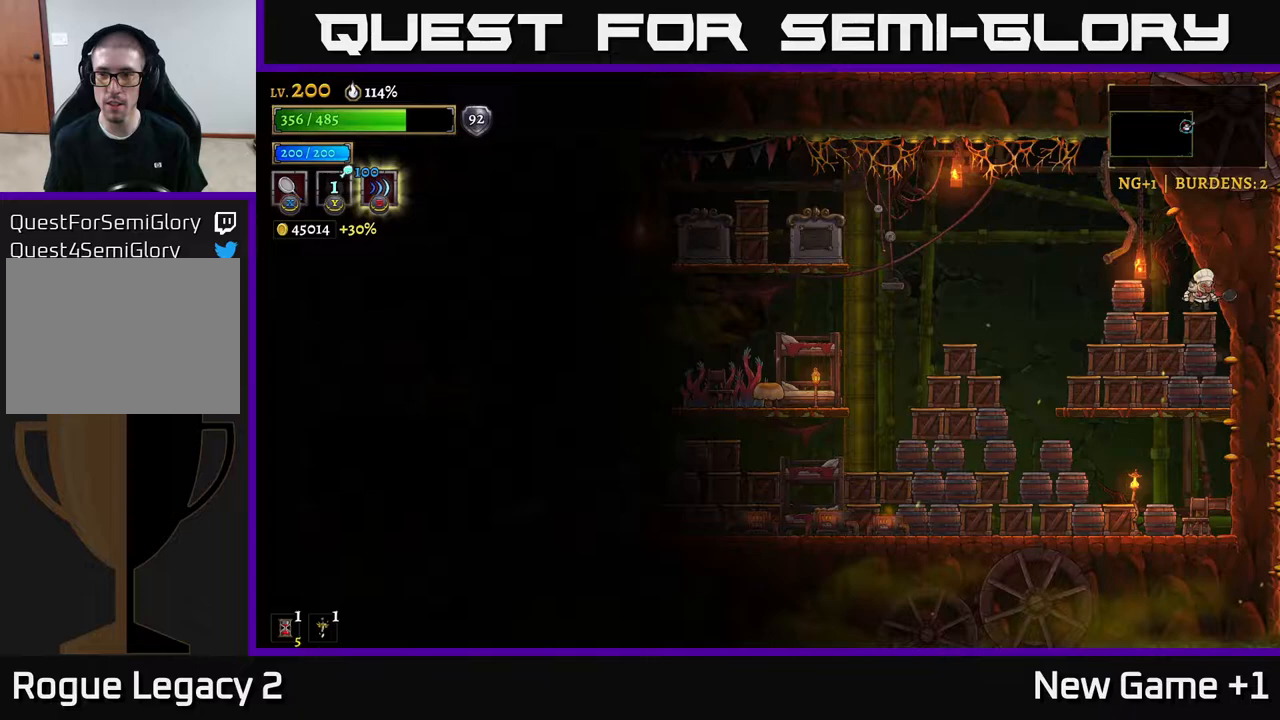
{"buttons": ["A"], "left_stick": "left", "right_stick": "center", "events": [[67, "A", "down"], [133, "R1", "down"], [200, "left_stick", "left"], [233, "A", "up"], [250, "R1", "up"], [467, "A", "down"]]}
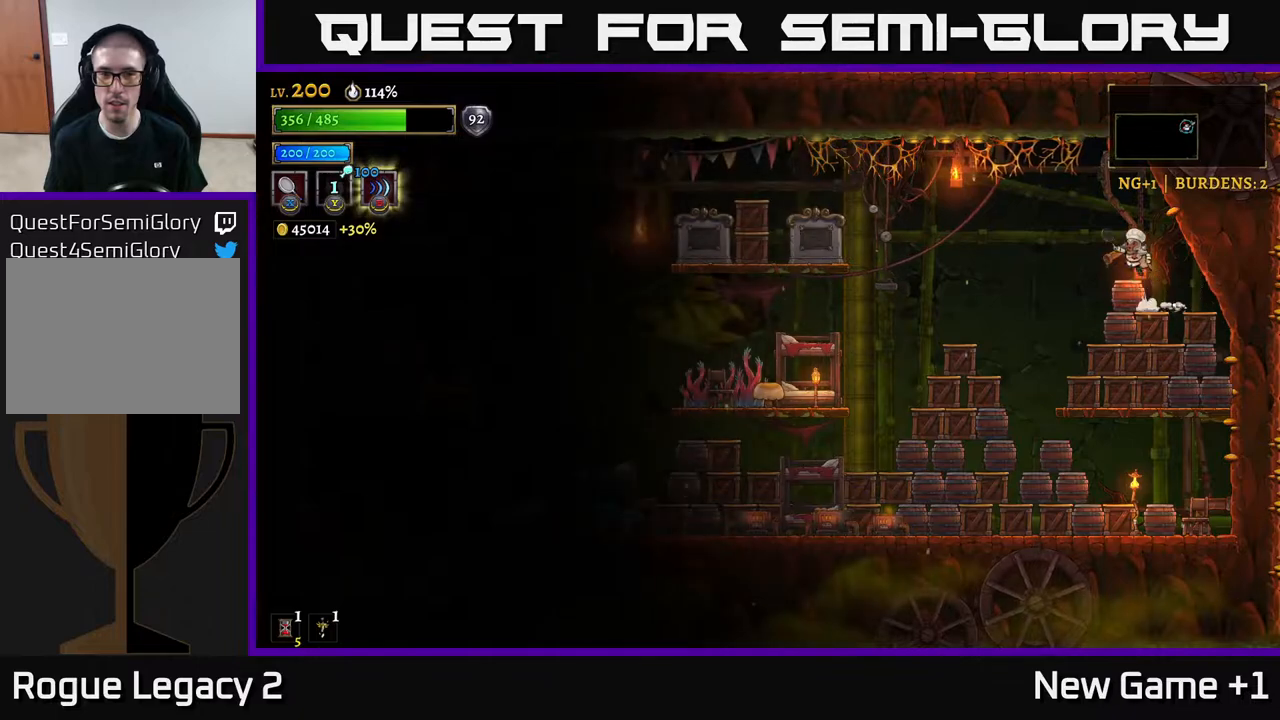
{"buttons": [], "left_stick": "right", "right_stick": "center", "events": [[367, "A", "up"], [400, "left_stick", "right"]]}